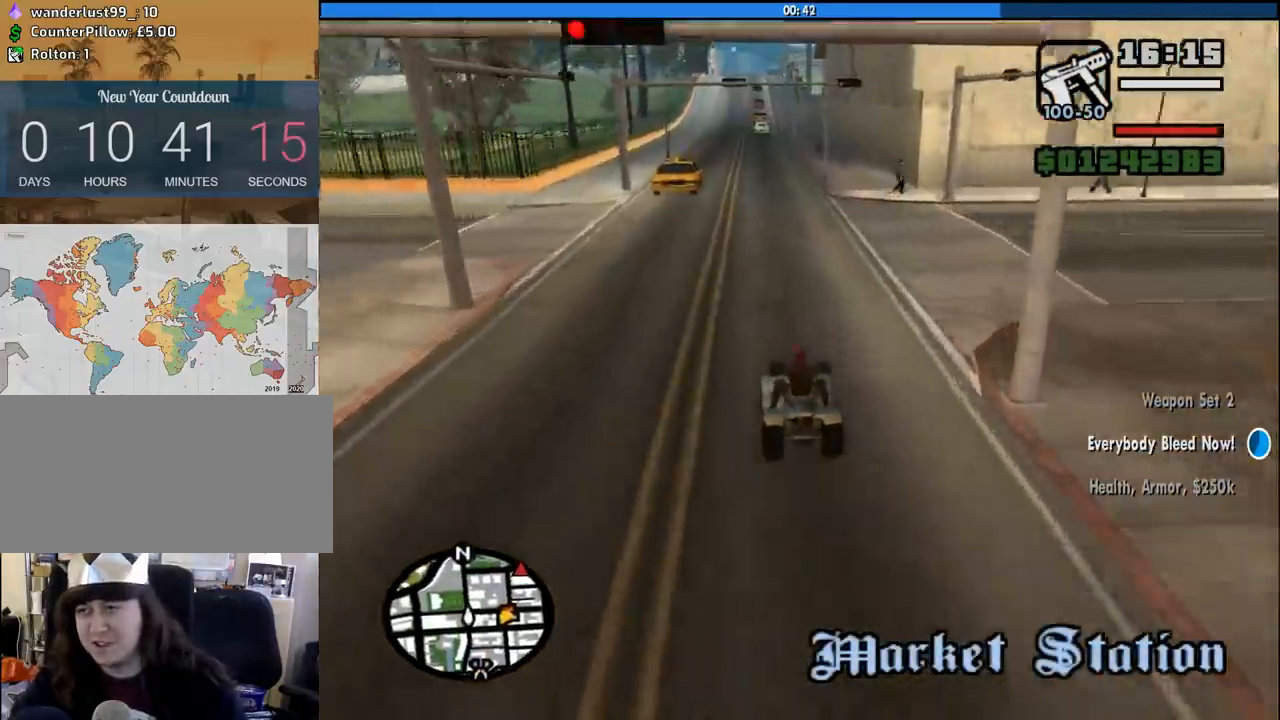
Gameplay with keyboard and mouse; each line is a JSON object with the keys and mouse buttons held at the frame after it. "events" lists presses ("down") and releases ("up") of "1", "2", "3", "4", "5", "6", "a", "alt", "c", "ctrl", "d", "down", "e", "escape", "f", "f1", "f2", "f3", "g", "h", "left", "num2", "q", "r", "right", "s", "shift", "space", "tab", "up", "v", "w", "x", "z", "mouse_left", "mouse_middle", "mouse_right", "mouse_wheel_up" and "mouse_wheel_down" between this image and that frame as [ms after this image, input, new state], when the widget could be followed in between. "mouse_left", "mouse_middle", "mouse_right", "mouse_wheel_up", "mouse_wheel_down" = the "left", "middle", "right", "wheel_up", "wheel_down" buttons of the "mouse" list. No other keys are recorded. Mouse movement is not recorded.
{"keys": ["w"], "mouse": [], "events": []}
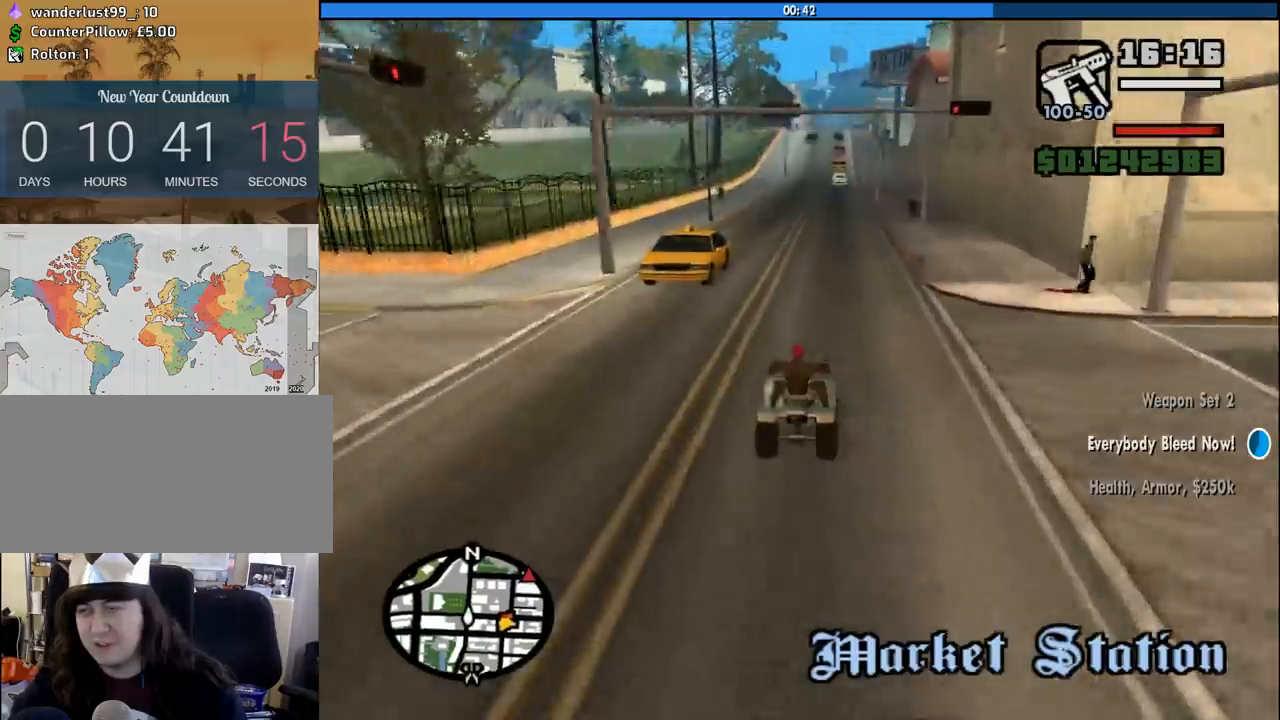
{"keys": ["w"], "mouse": [], "events": []}
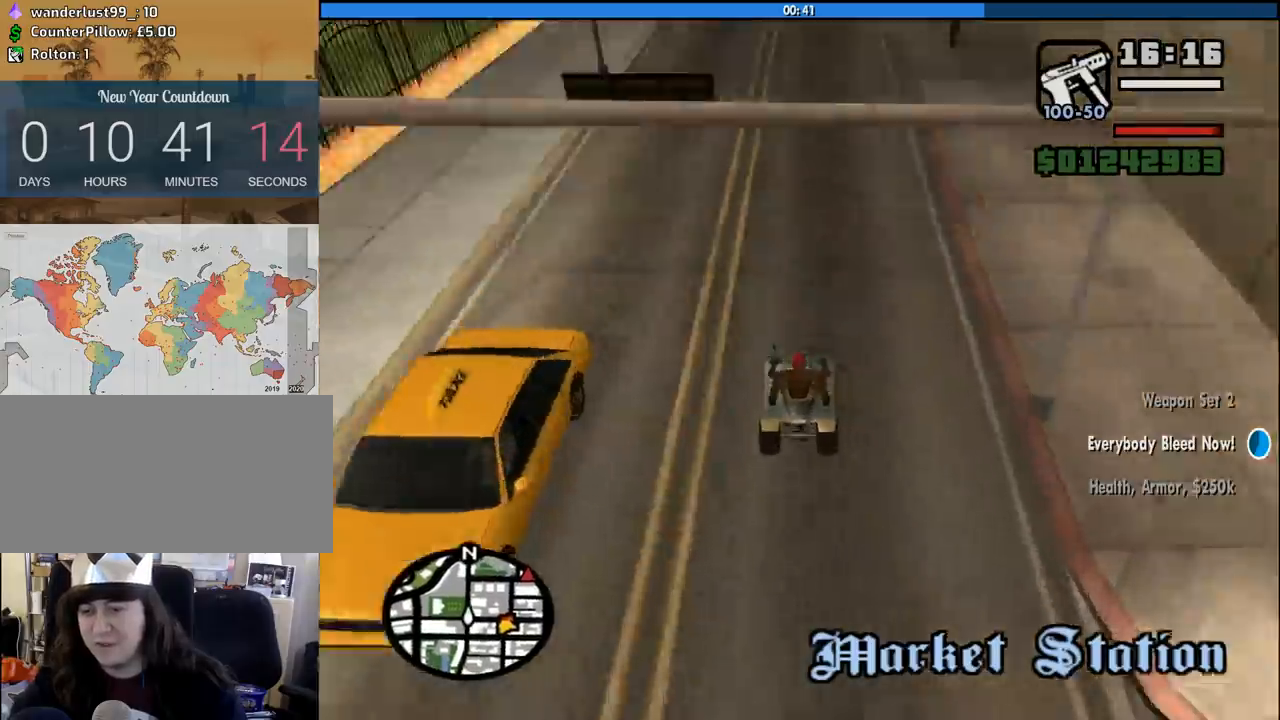
{"keys": ["w"], "mouse": [], "events": []}
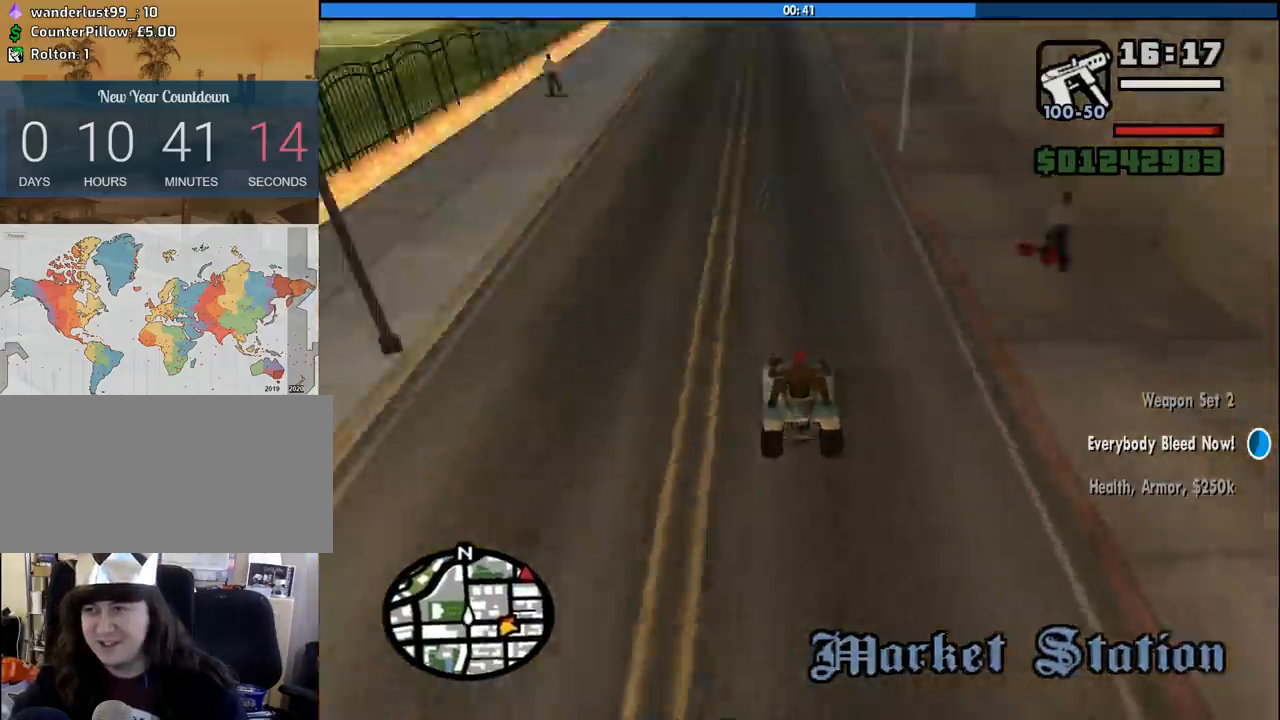
{"keys": ["w"], "mouse": [], "events": []}
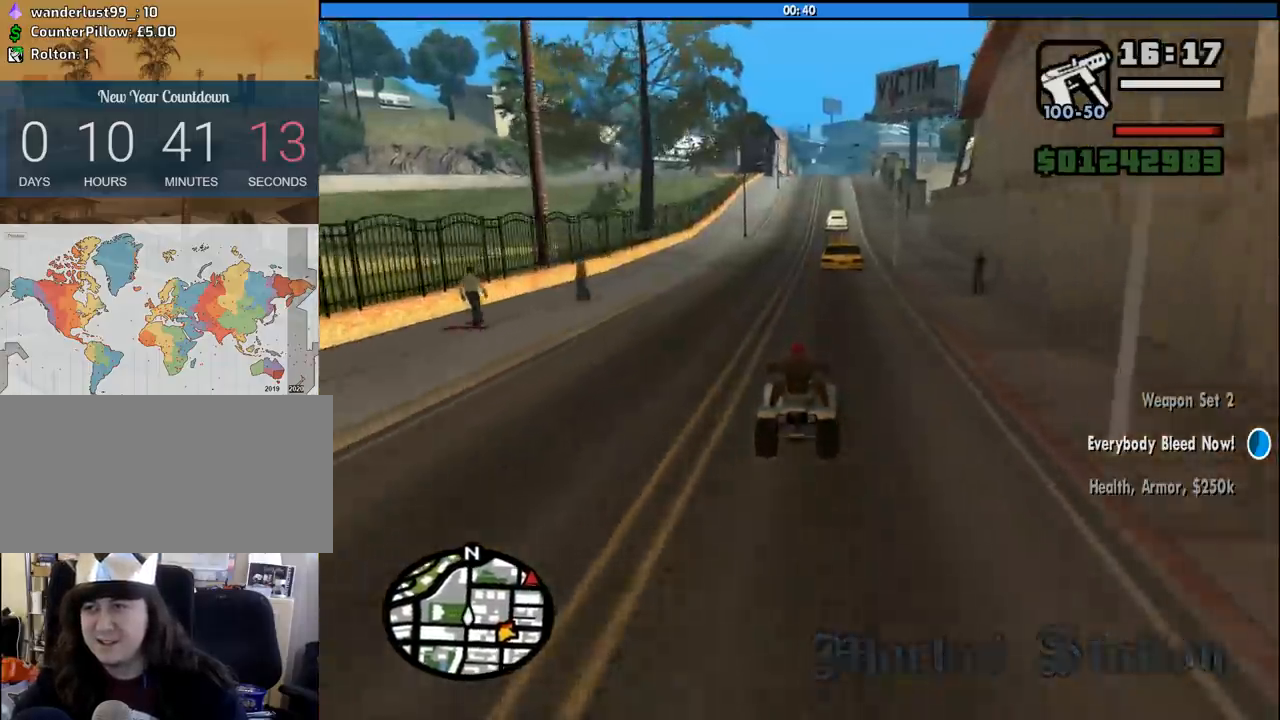
{"keys": ["w"], "mouse": [], "events": [[233, "a", "down"], [267, "a", "up"]]}
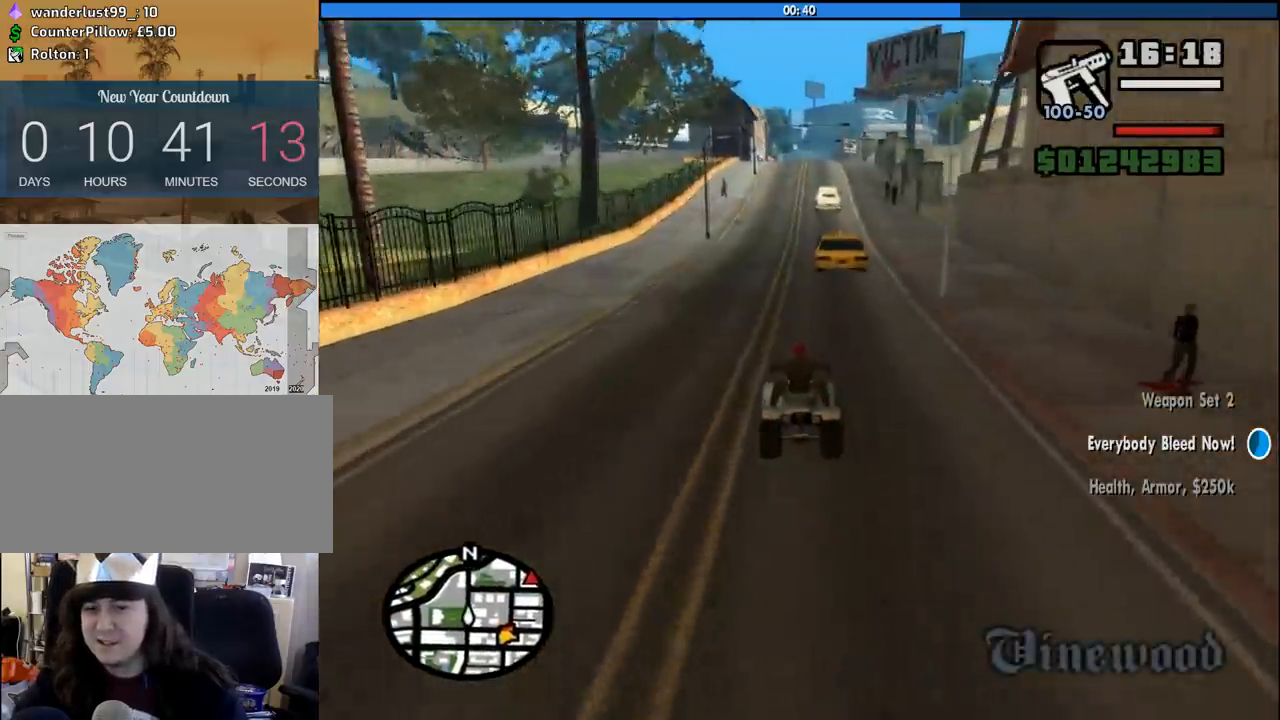
{"keys": ["w"], "mouse": [], "events": []}
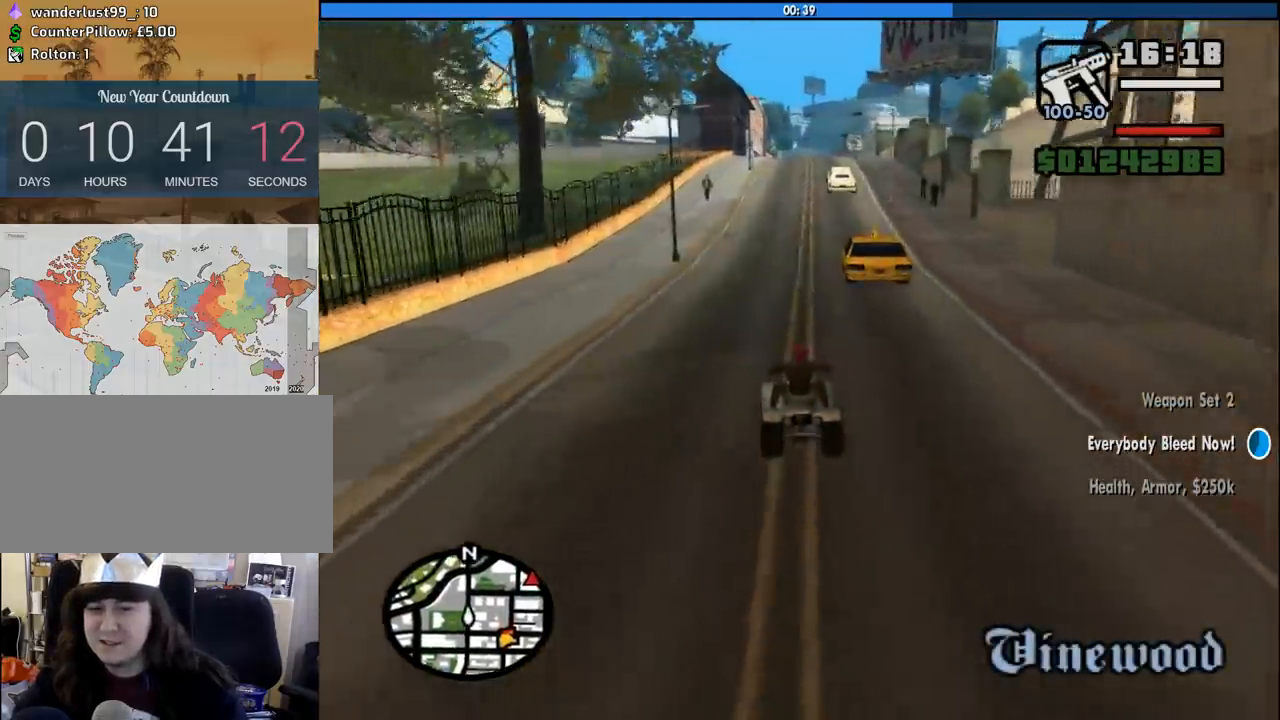
{"keys": ["w"], "mouse": [], "events": [[250, "d", "down"], [300, "d", "up"]]}
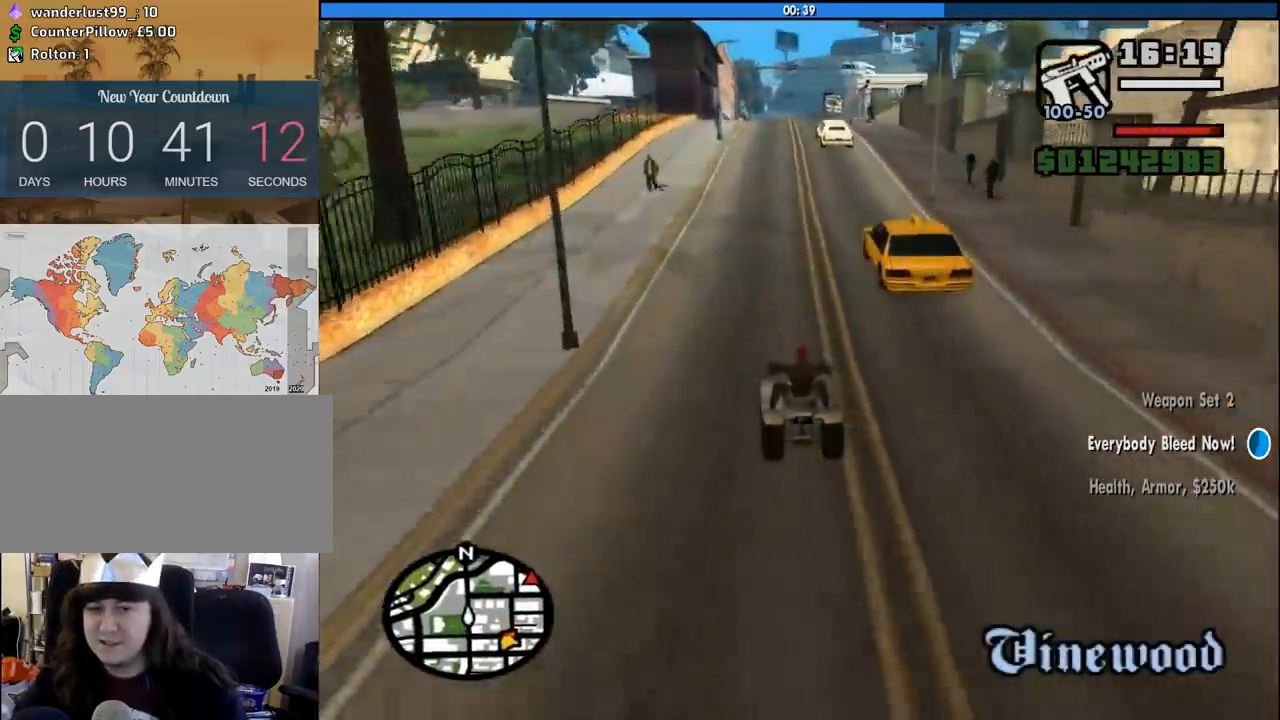
{"keys": ["w"], "mouse": [], "events": [[217, "6", "down"], [317, "6", "up"], [317, "d", "down"], [367, "d", "up"], [417, "6", "down"], [500, "6", "up"]]}
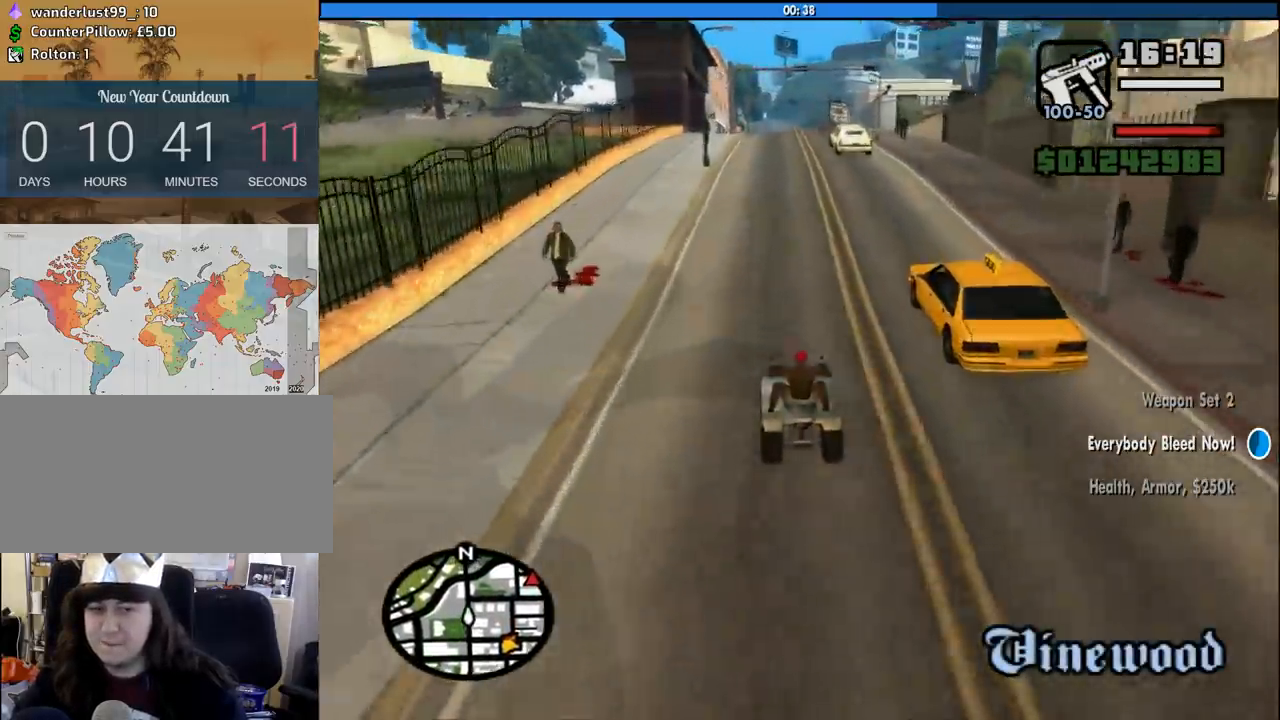
{"keys": ["6", "d", "w"], "mouse": [], "events": [[100, "6", "down"], [233, "6", "up"], [433, "6", "down"], [433, "d", "down"]]}
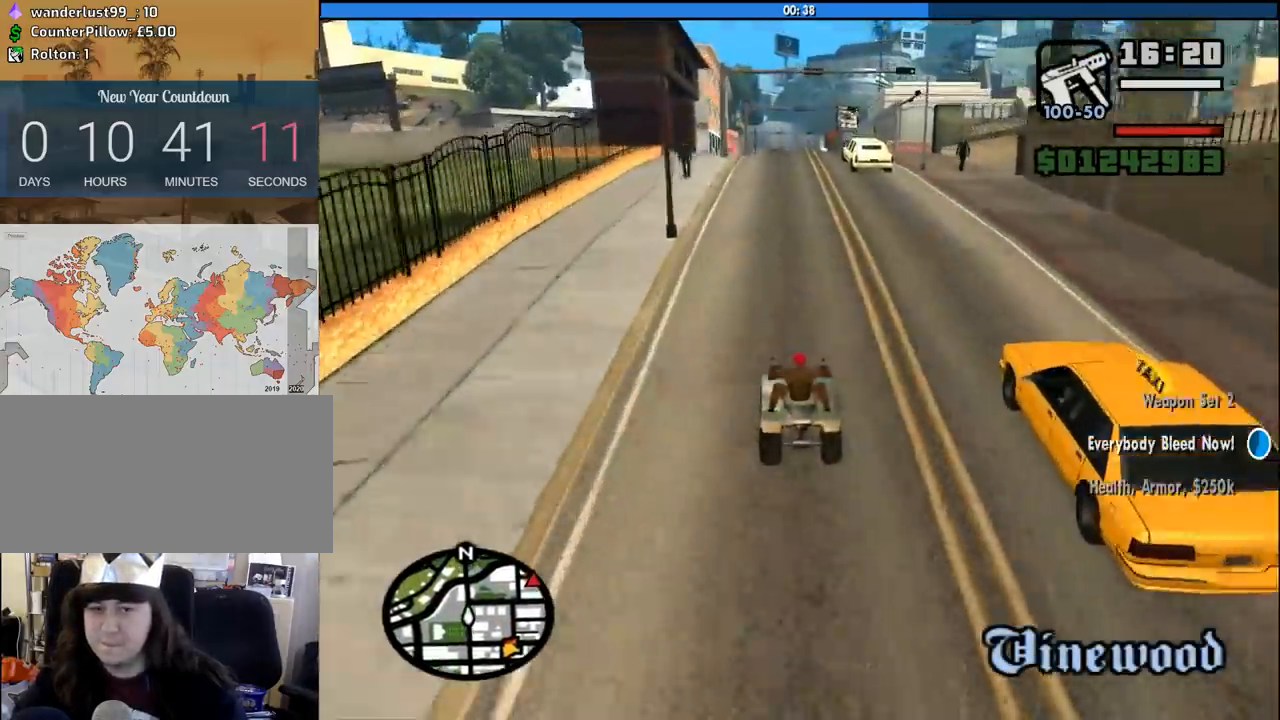
{"keys": ["6", "w"], "mouse": [], "events": [[17, "d", "up"], [67, "6", "up"], [250, "6", "down"], [400, "6", "up"], [483, "6", "down"]]}
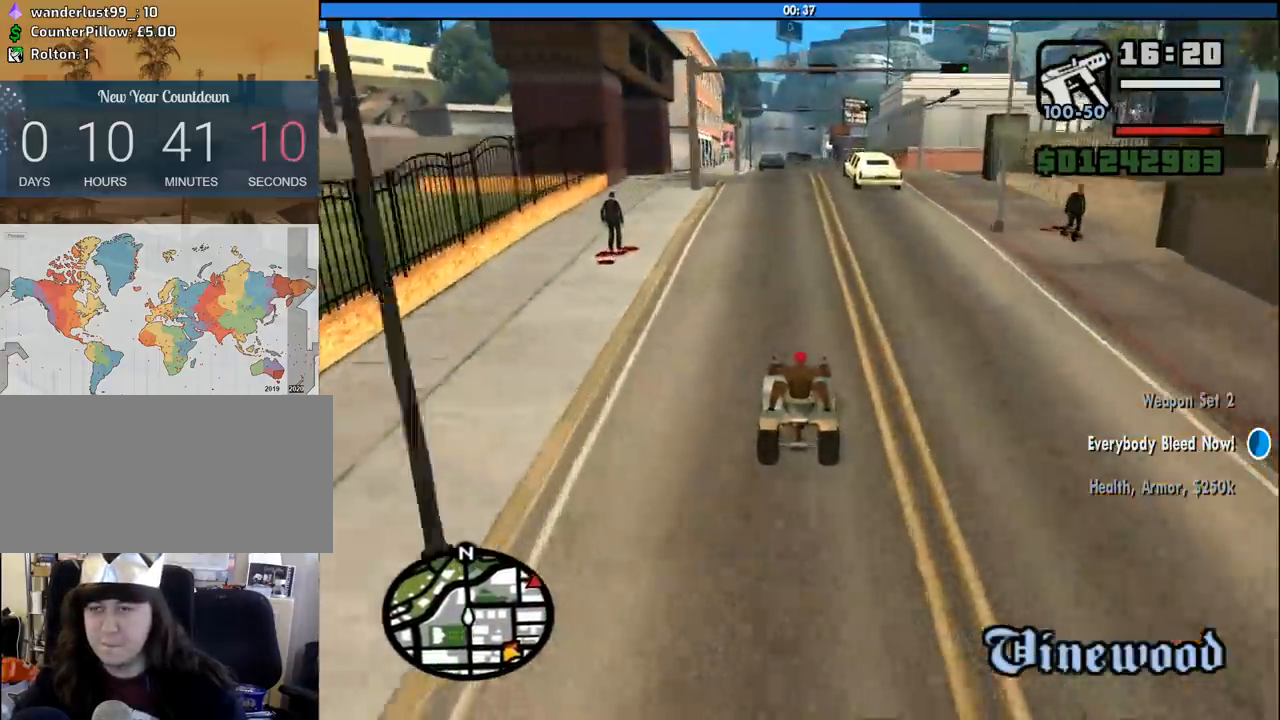
{"keys": ["w"], "mouse": [], "events": [[83, "6", "up"]]}
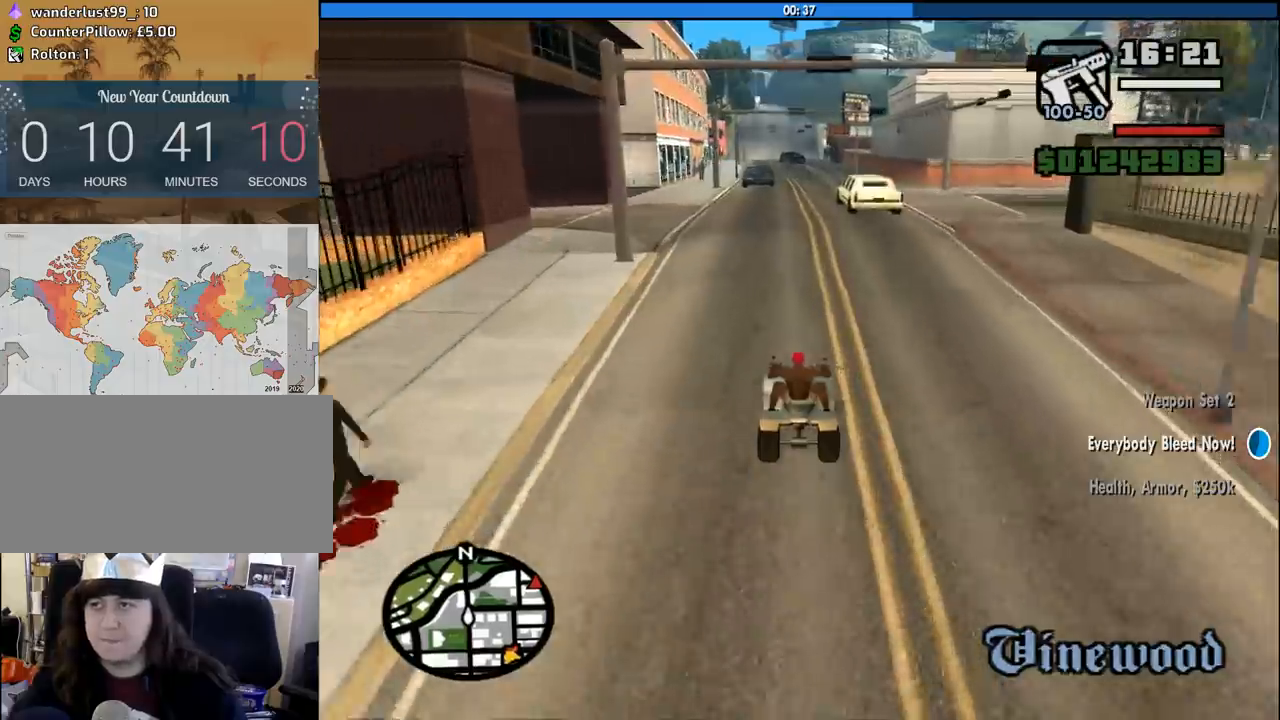
{"keys": ["w"], "mouse": [], "events": []}
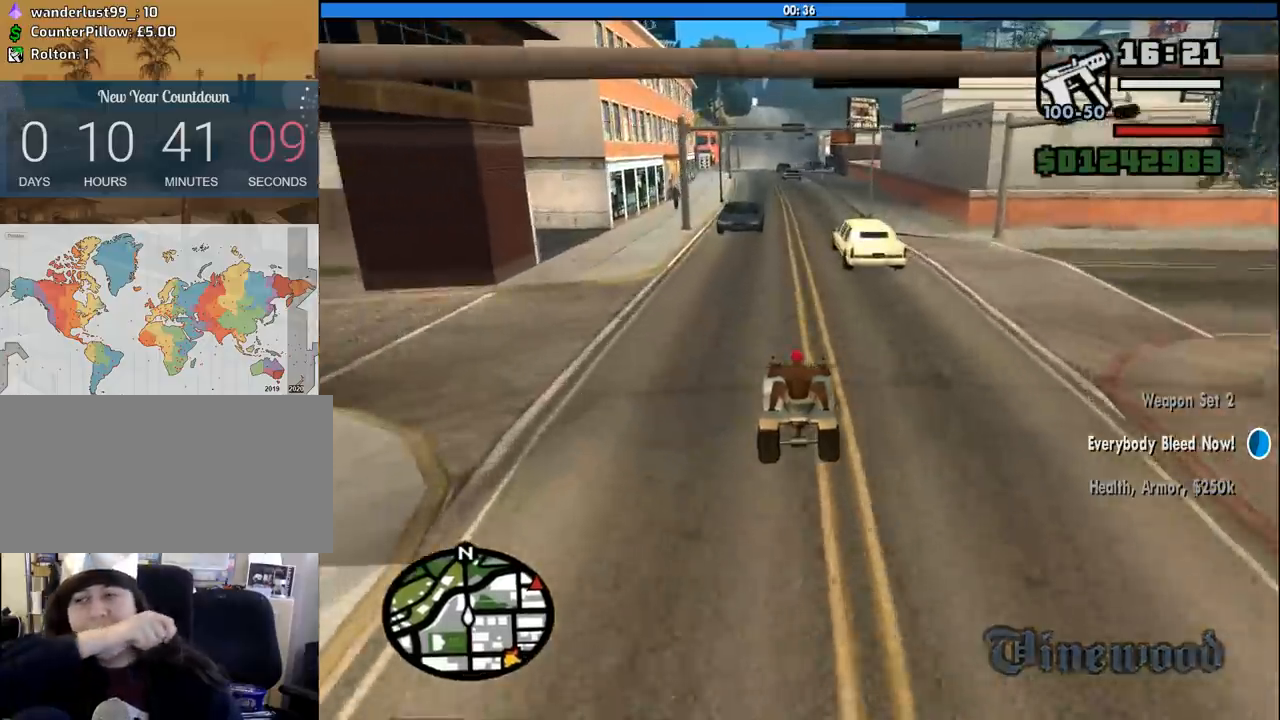
{"keys": ["w"], "mouse": [], "events": []}
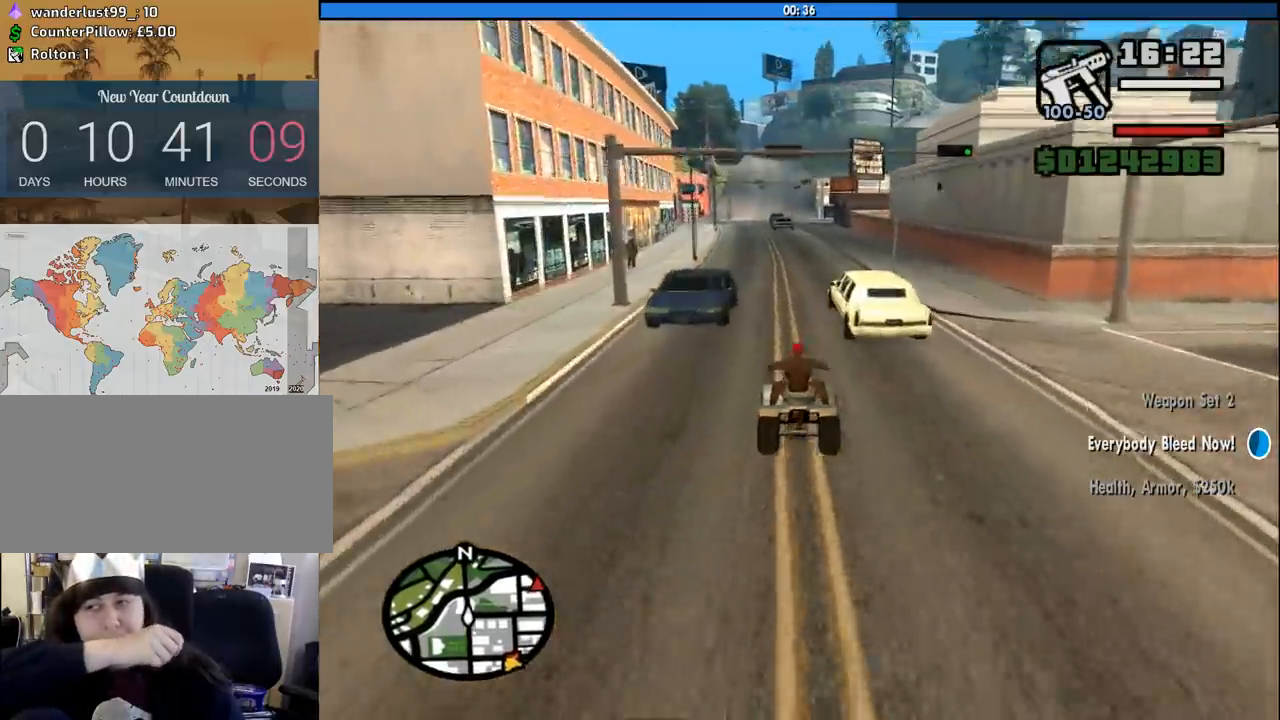
{"keys": ["w"], "mouse": [], "events": [[183, "a", "down"], [267, "a", "up"]]}
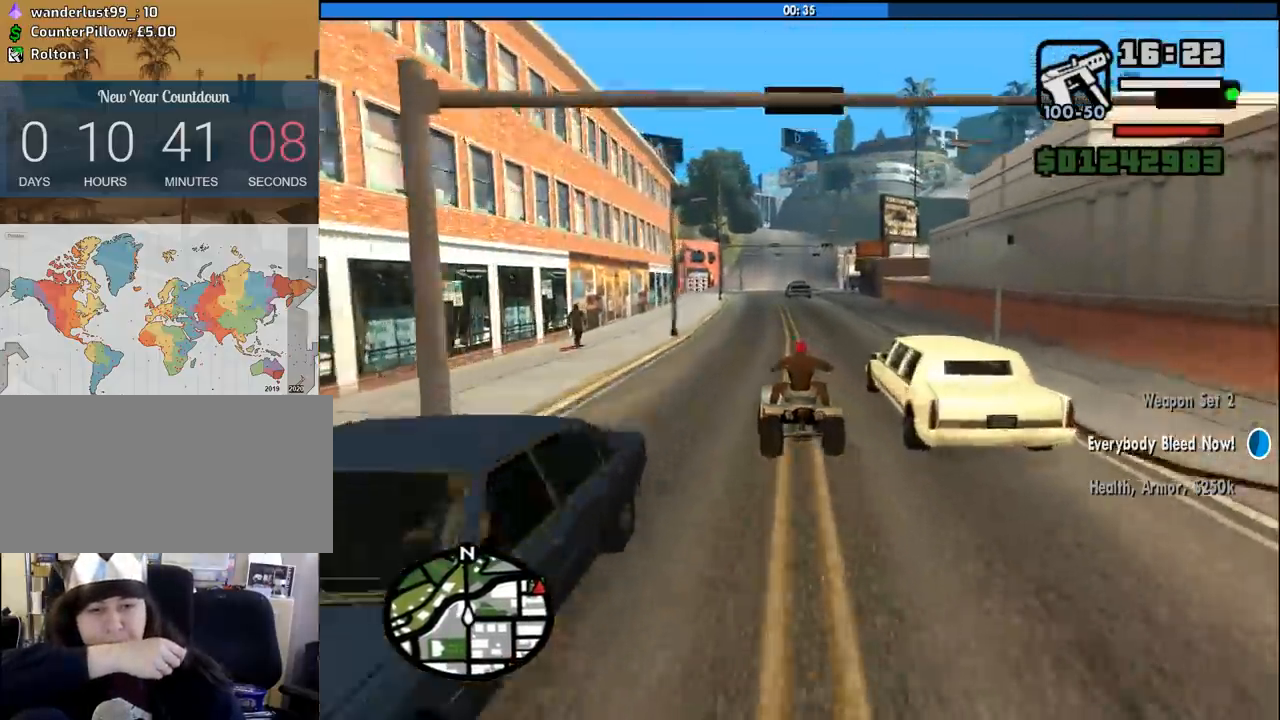
{"keys": ["w"], "mouse": [], "events": []}
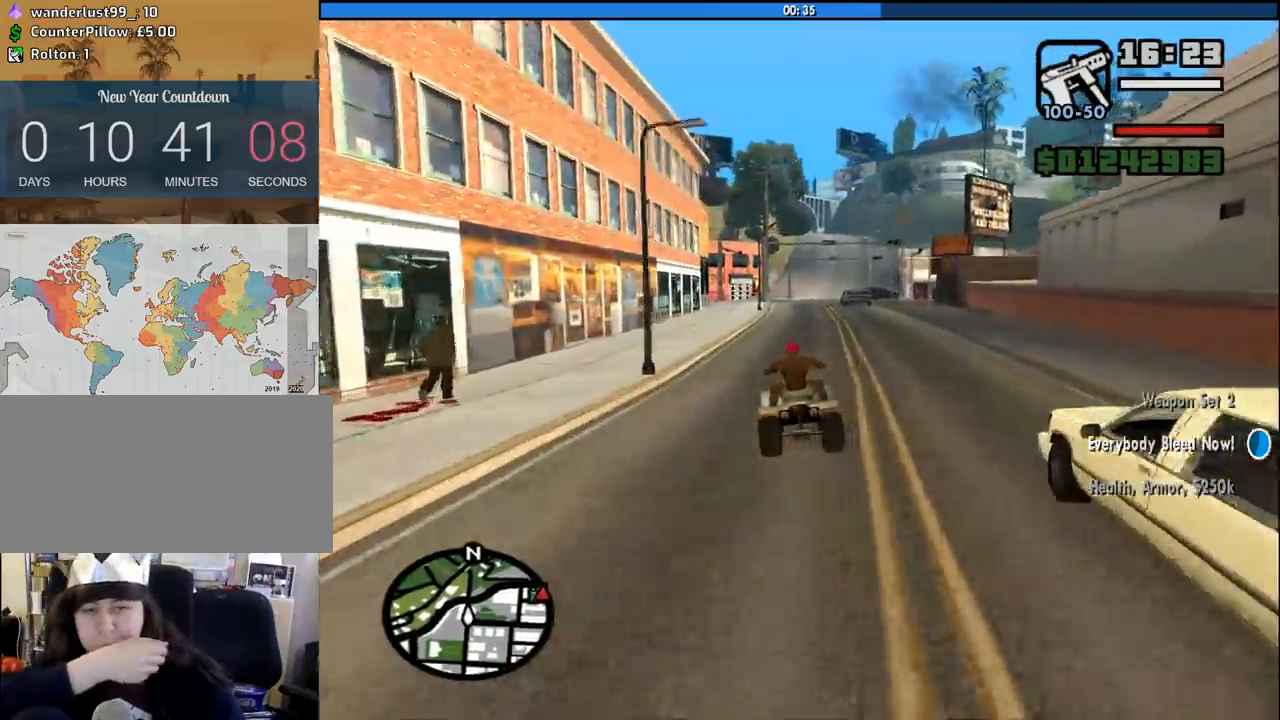
{"keys": ["w"], "mouse": [], "events": [[17, "d", "down"], [117, "d", "up"]]}
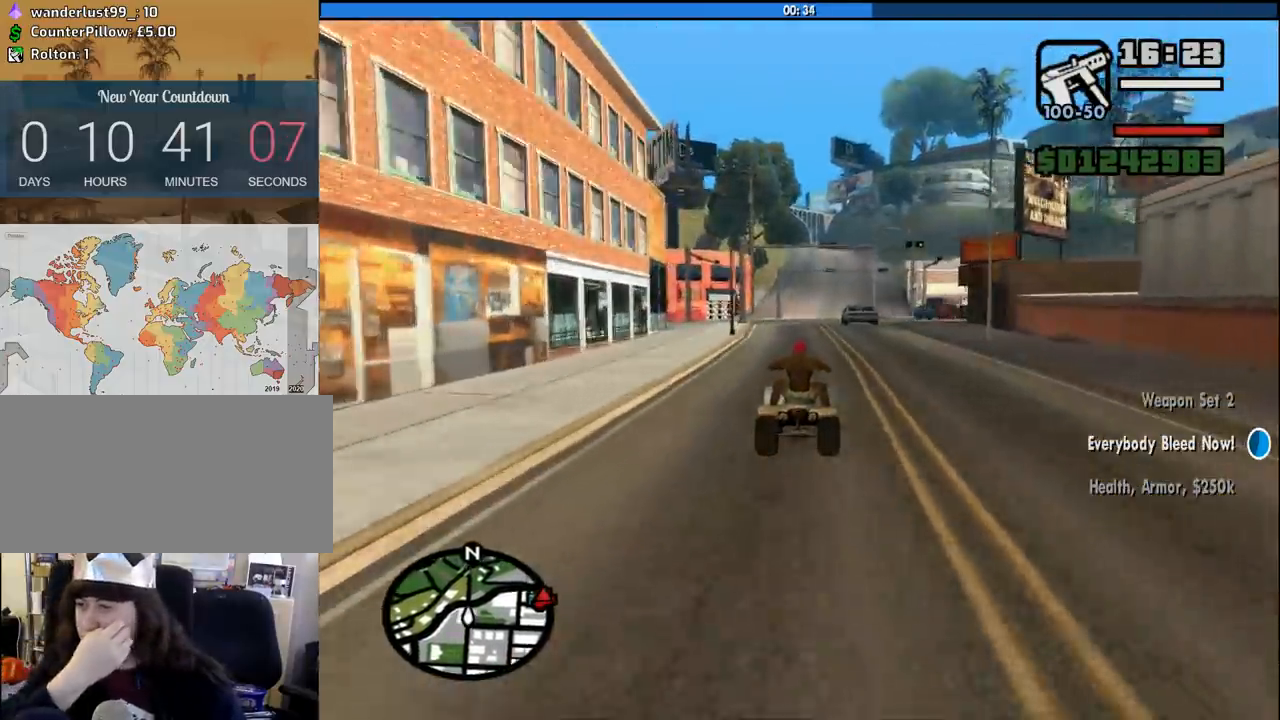
{"keys": ["d", "w"], "mouse": [], "events": [[133, "a", "down"], [233, "a", "up"], [500, "d", "down"]]}
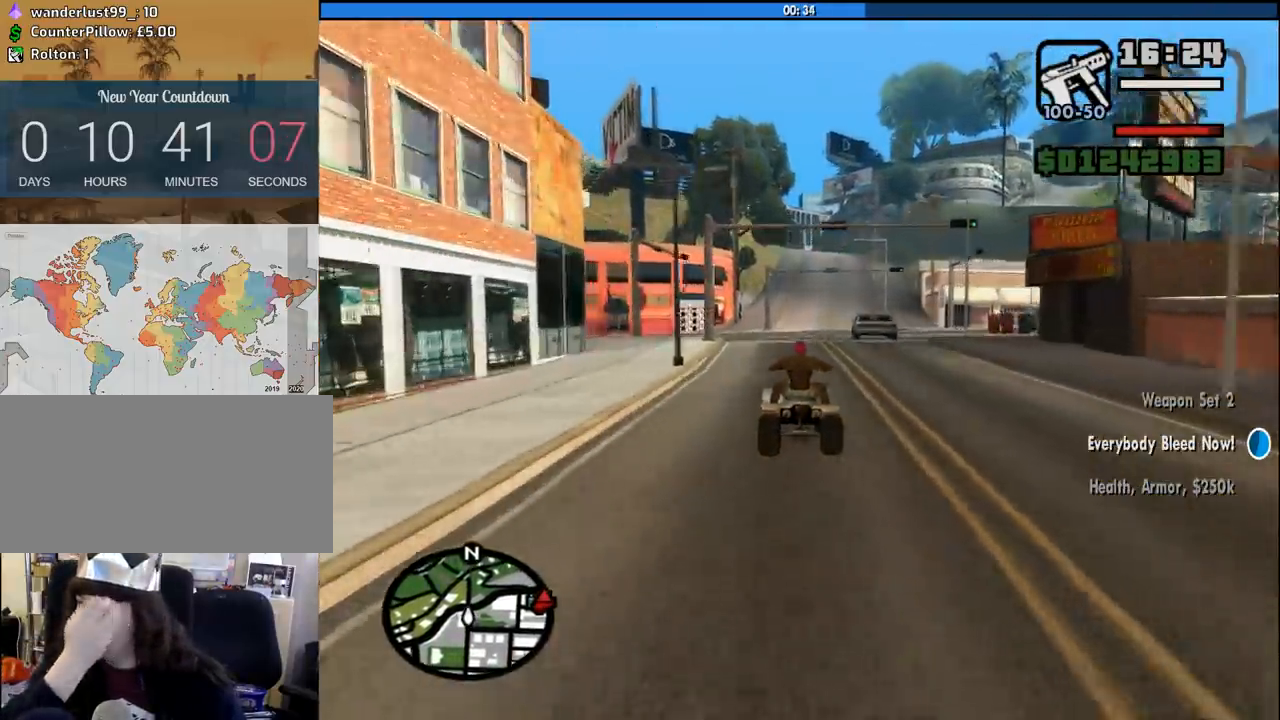
{"keys": ["w"], "mouse": [], "events": [[100, "d", "up"], [233, "d", "down"], [333, "d", "up"]]}
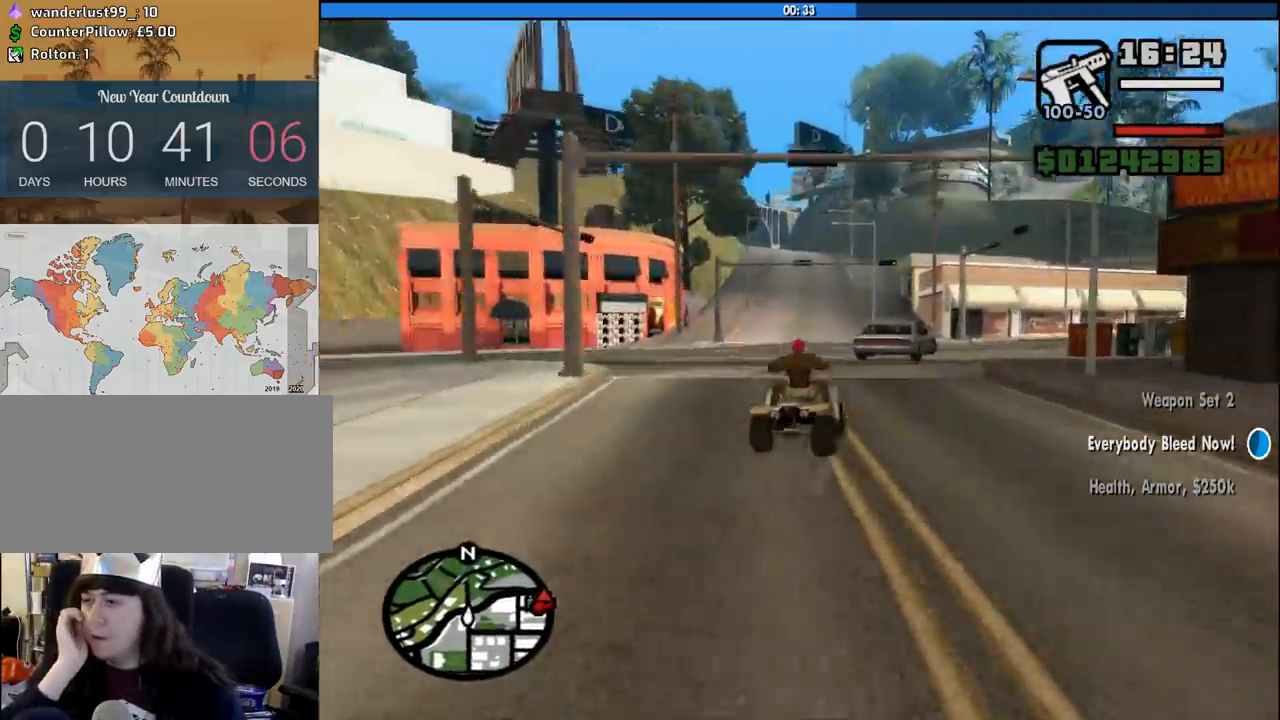
{"keys": ["d"], "mouse": [], "events": [[67, "w", "up"], [250, "s", "down"], [400, "s", "up"], [450, "d", "down"]]}
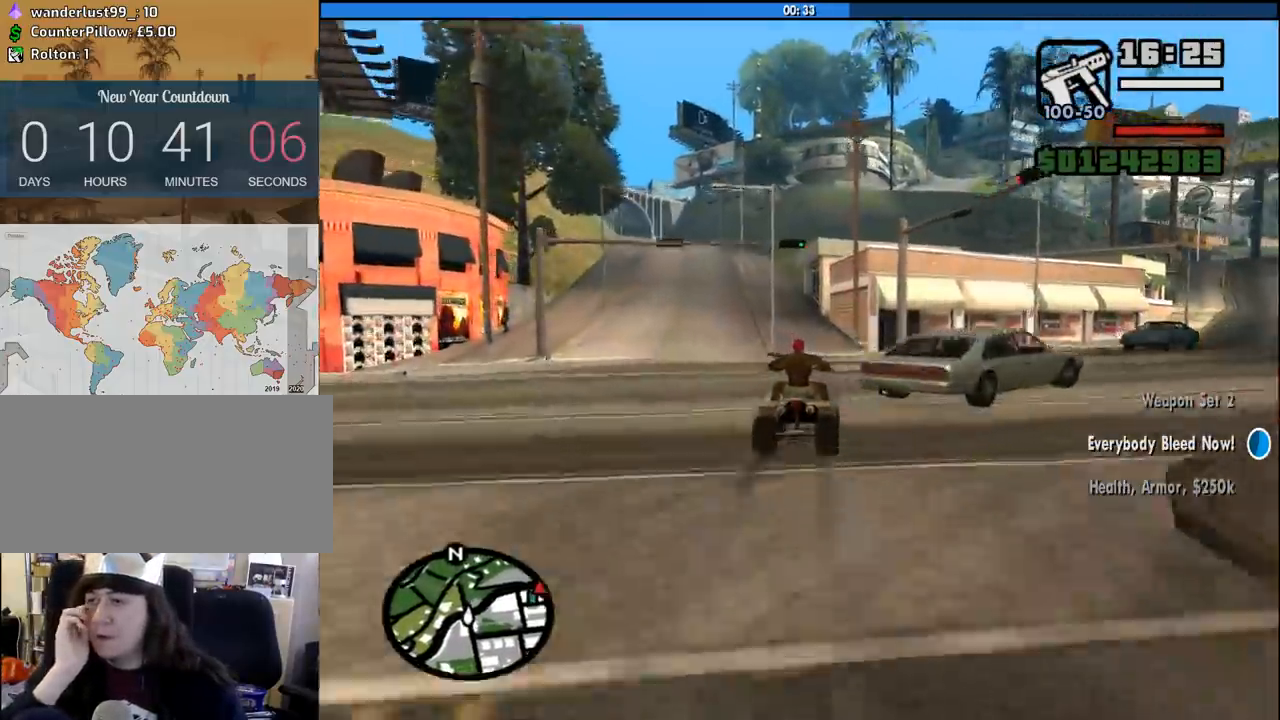
{"keys": ["w"], "mouse": [], "events": [[183, "w", "down"], [467, "d", "up"]]}
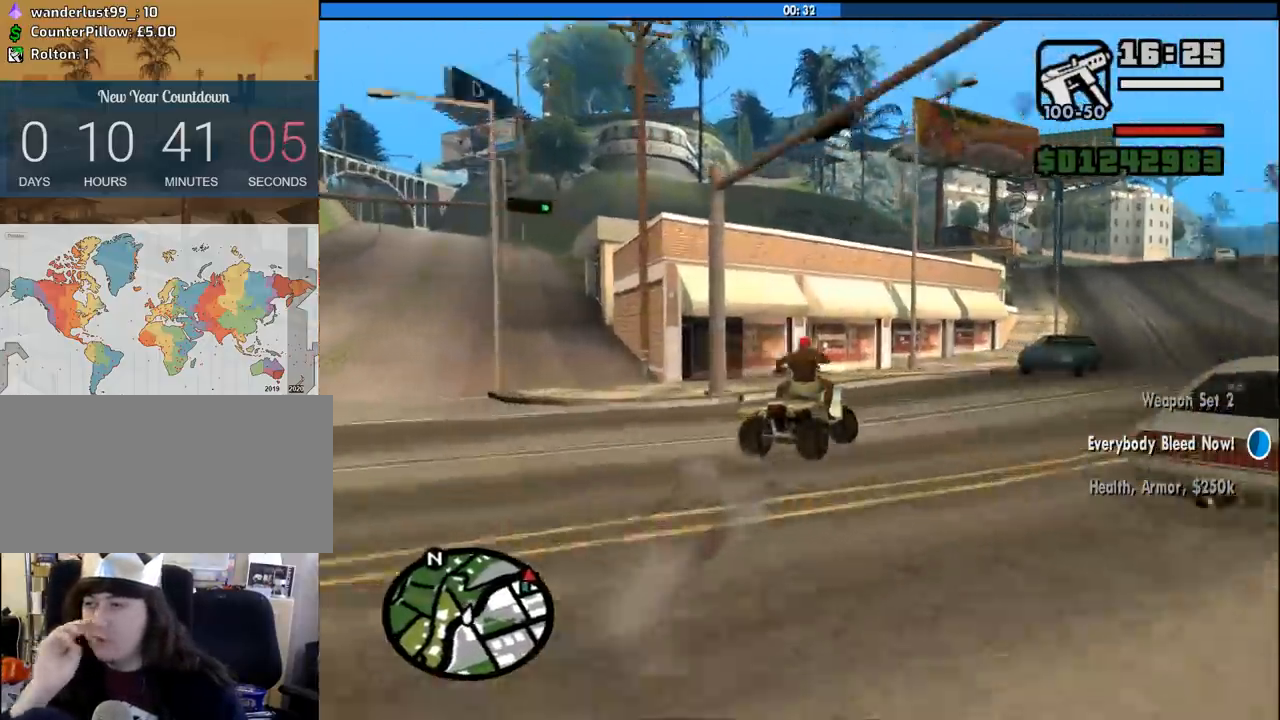
{"keys": ["d", "w"], "mouse": [], "events": [[33, "d", "down"], [200, "a", "down"], [200, "d", "up"], [433, "a", "up"], [433, "d", "down"]]}
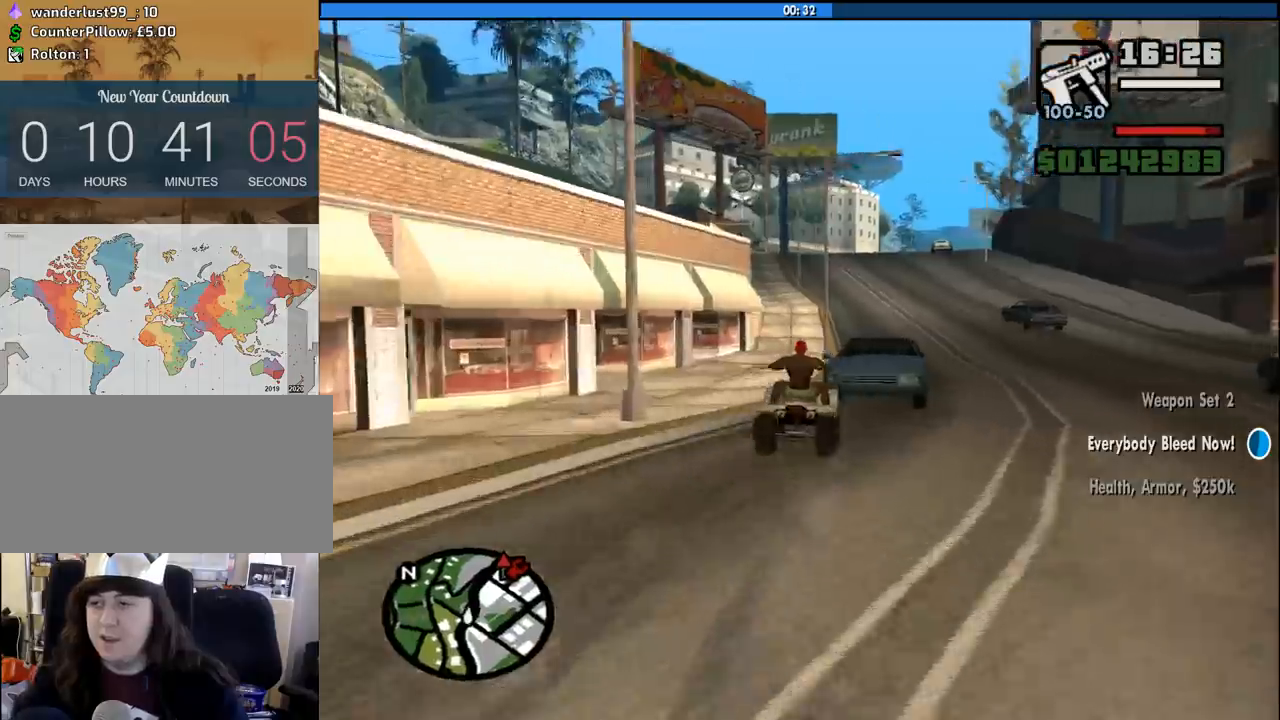
{"keys": [], "mouse": [], "events": [[67, "d", "up"], [117, "a", "down"], [217, "a", "up"], [250, "d", "down"], [400, "d", "up"], [450, "w", "up"]]}
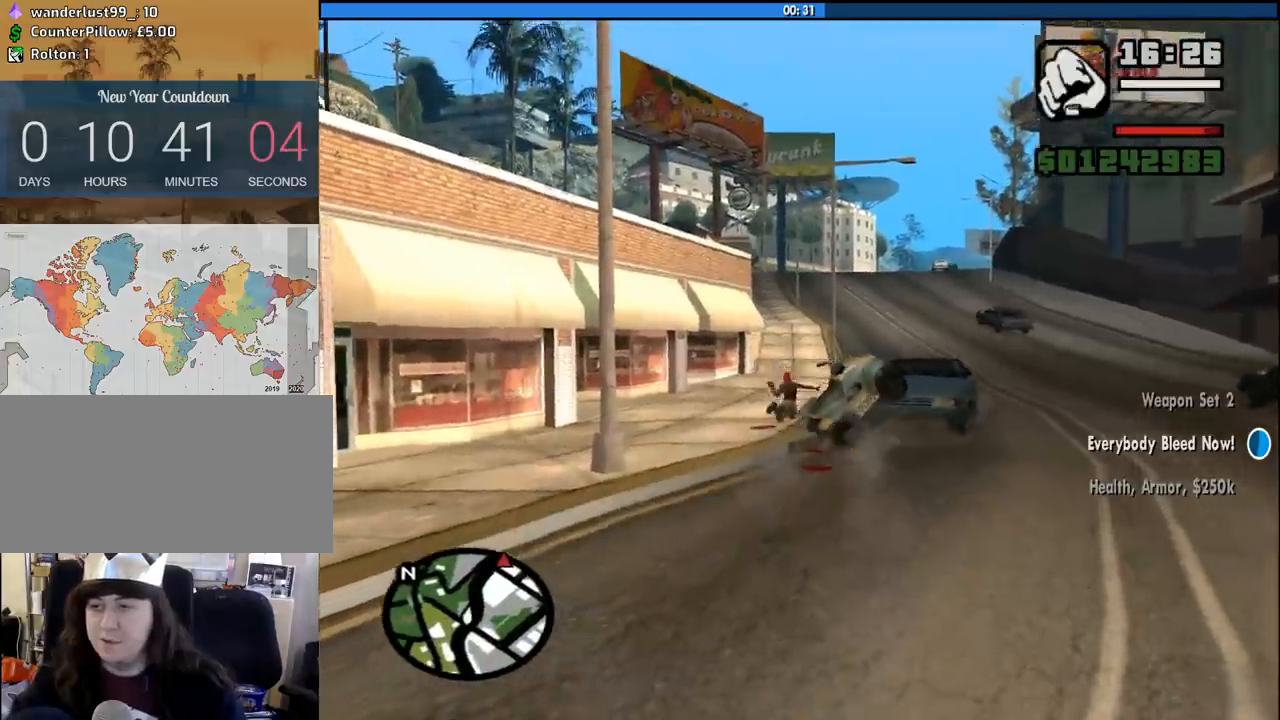
{"keys": [], "mouse": [], "events": []}
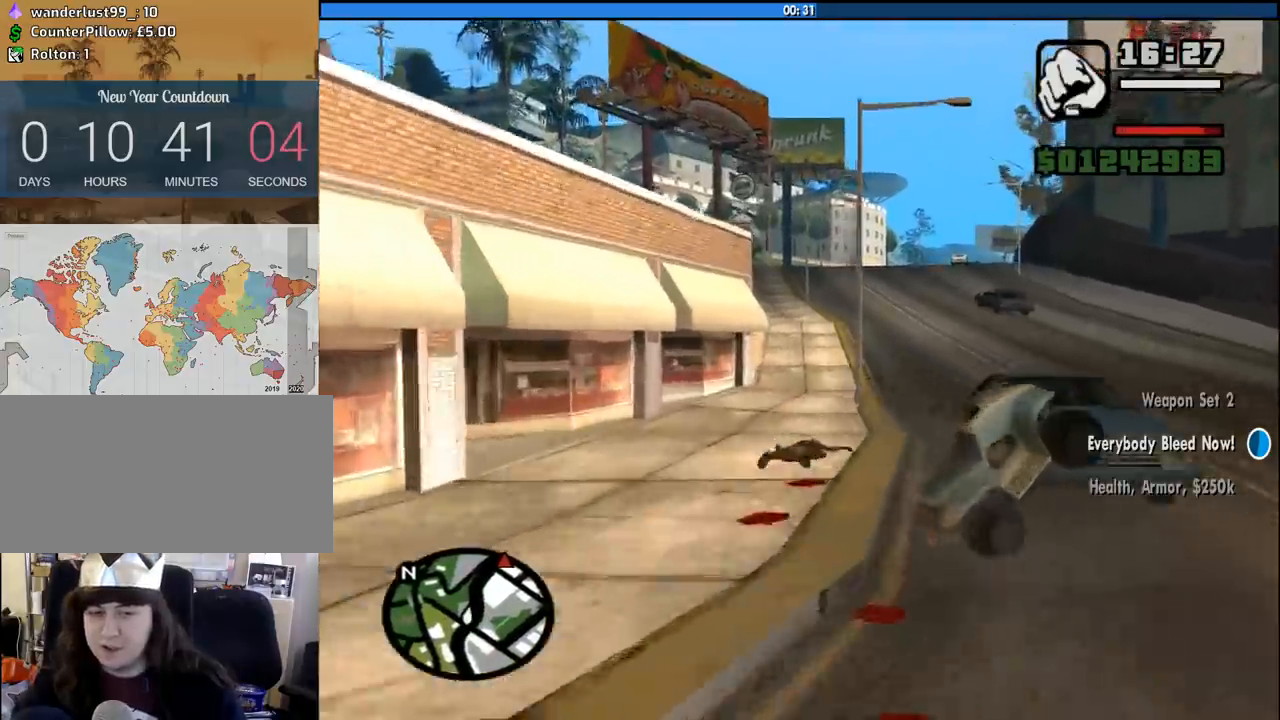
{"keys": ["d", "space", "w"], "mouse": [], "events": [[200, "d", "down"], [383, "w", "down"], [467, "space", "down"]]}
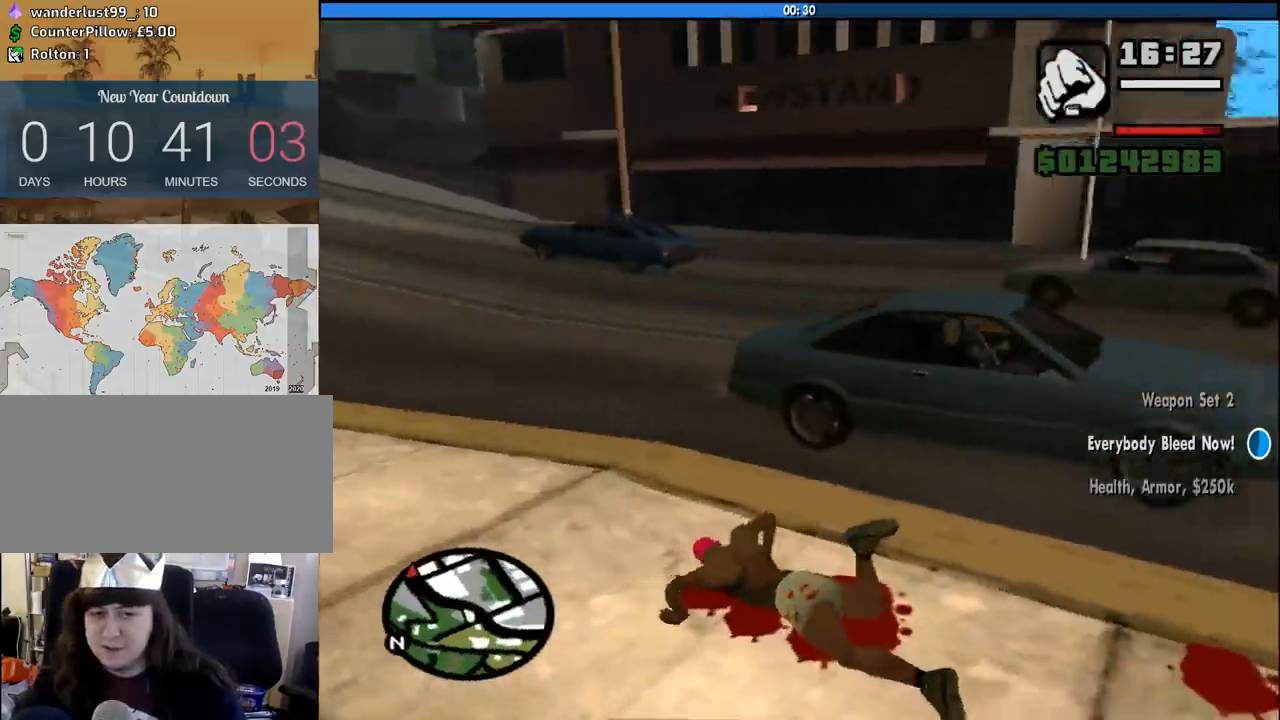
{"keys": ["d", "space", "w"], "mouse": [], "events": [[67, "space", "up"], [217, "space", "down"], [300, "space", "up"], [450, "space", "down"]]}
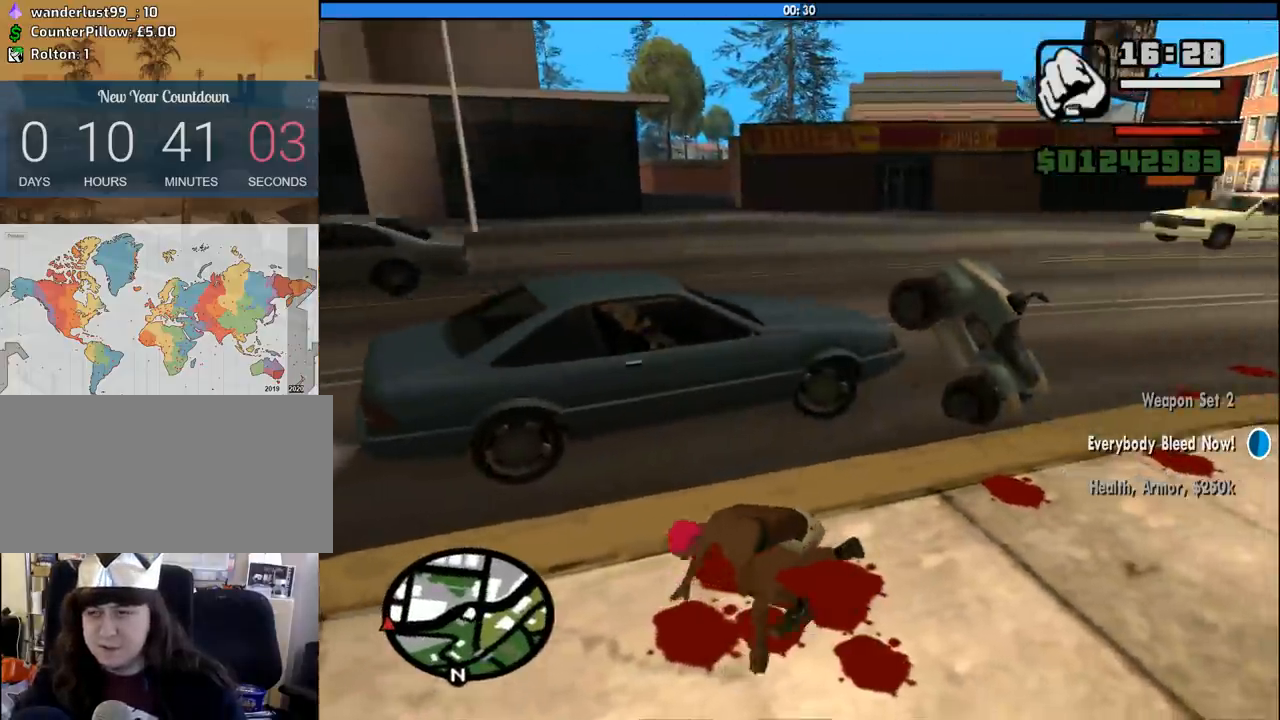
{"keys": ["w"], "mouse": [], "events": [[33, "space", "up"], [183, "space", "down"], [217, "space", "up"], [367, "space", "down"], [467, "d", "up"], [467, "space", "up"]]}
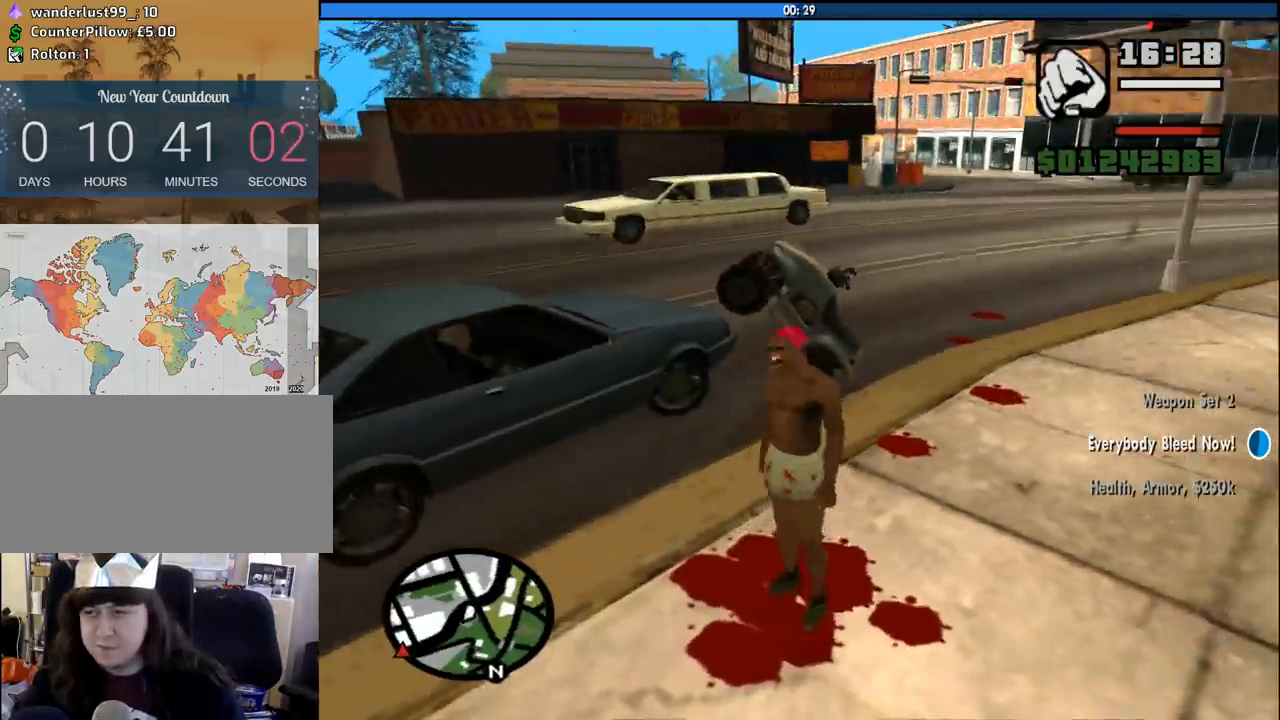
{"keys": ["w"], "mouse": [], "events": [[100, "space", "down"], [150, "space", "up"], [283, "space", "down"], [383, "space", "up"]]}
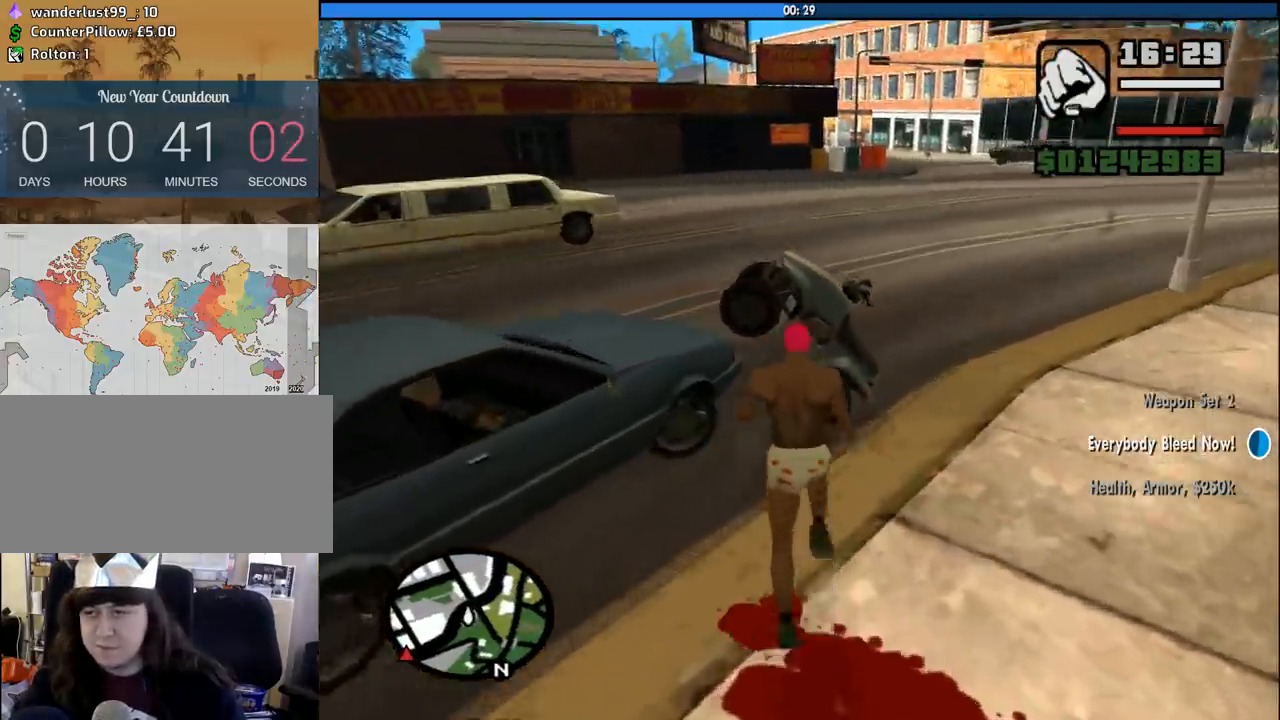
{"keys": [], "mouse": [], "events": [[67, "f", "down"], [167, "f", "up"], [217, "w", "up"]]}
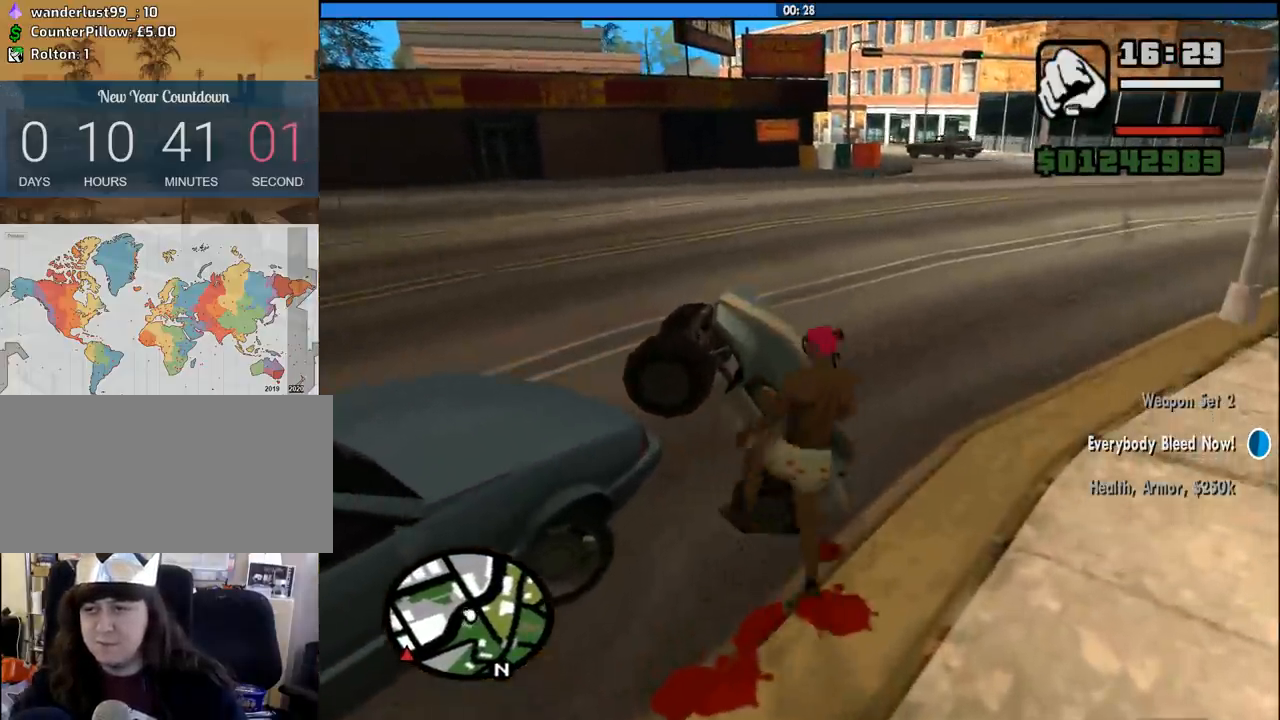
{"keys": [], "mouse": [], "events": []}
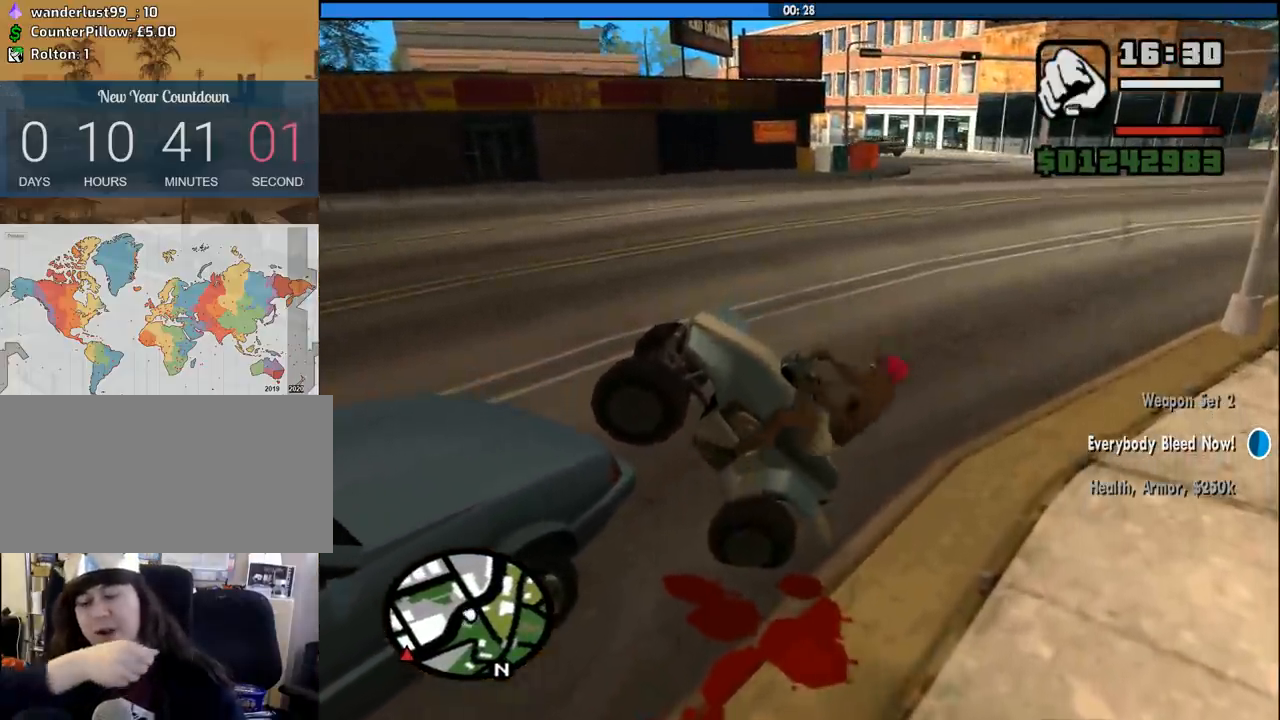
{"keys": [], "mouse": [], "events": []}